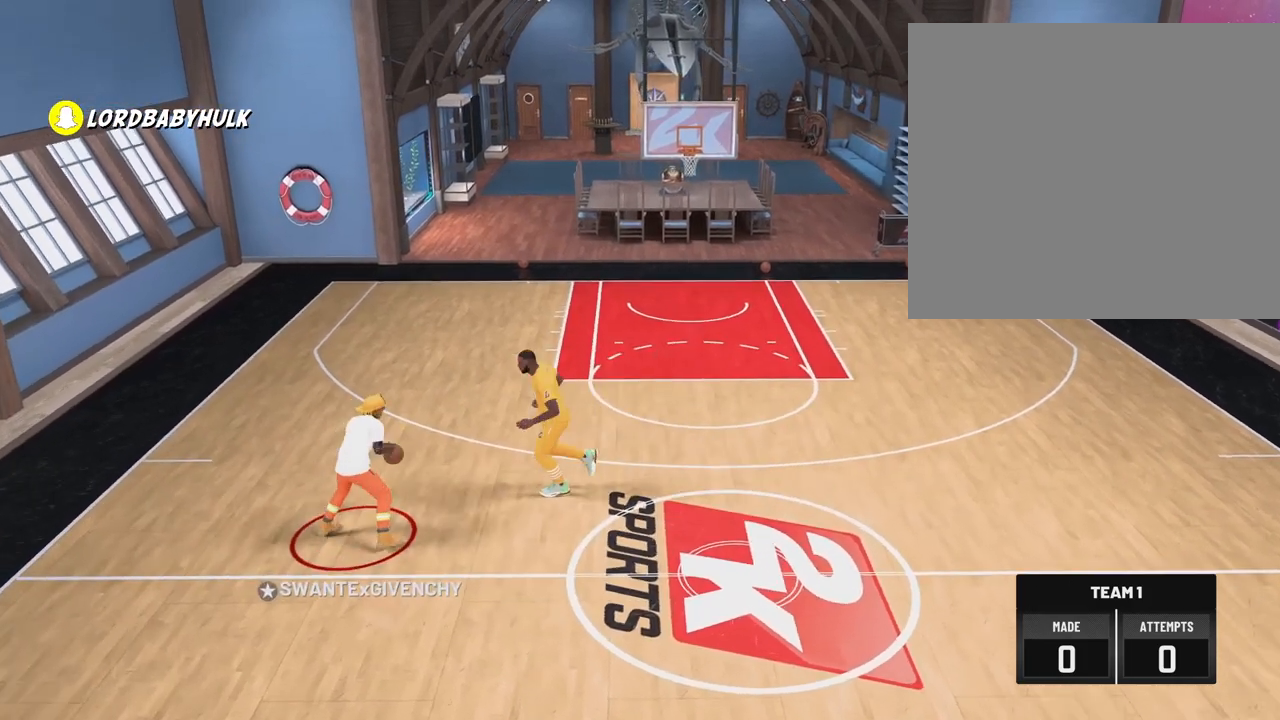
Gameplay with a controller (PlayStation layout); each line is a JSON object with the inputs held at the frame after it. "events" lists button and stick changes between this image and that frame as [ms after this image, input, new state], when the widget could be followed in between. Not read: HOME R3.
{"buttons": [], "left_stick": "right", "right_stick": "center", "events": []}
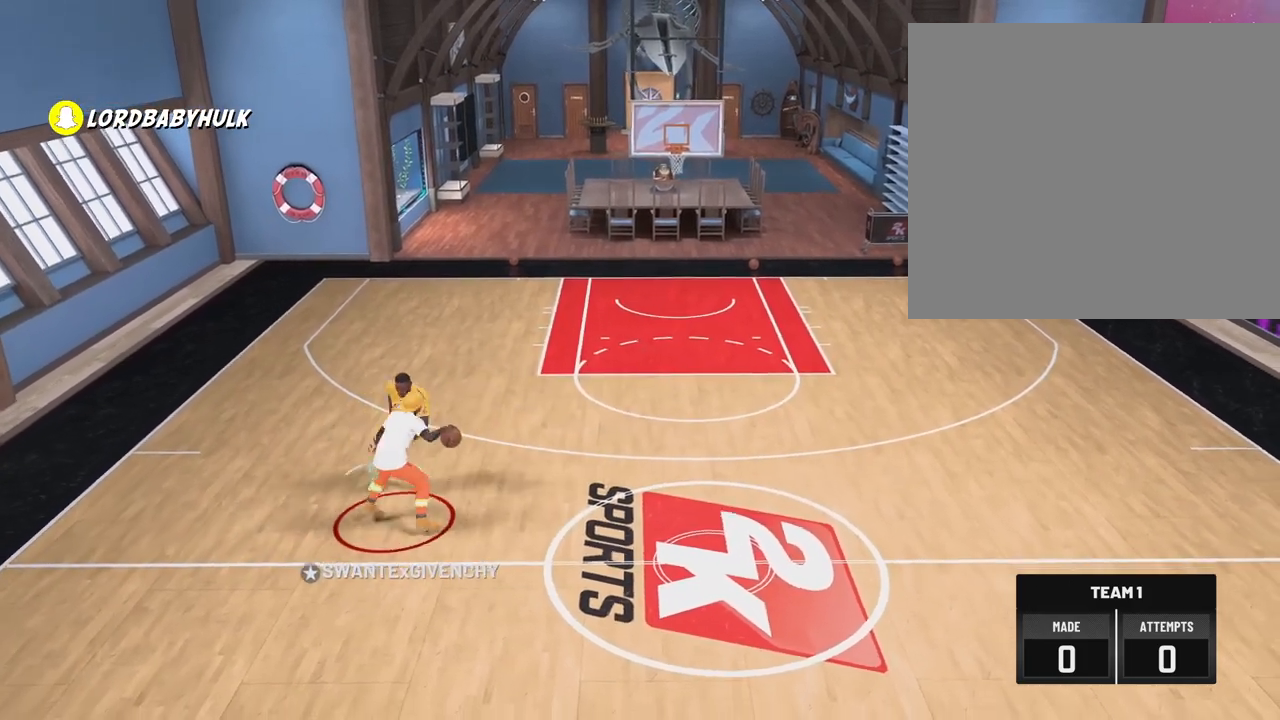
{"buttons": [], "left_stick": "center", "right_stick": "center"}
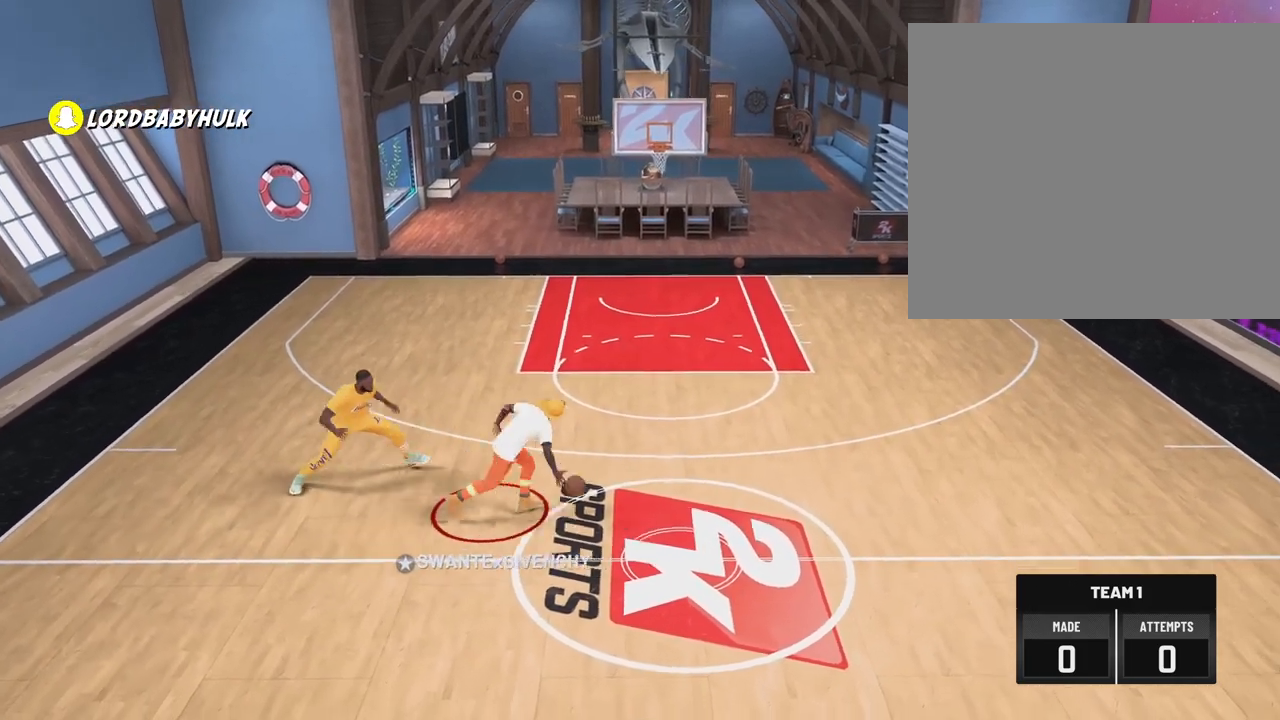
{"buttons": [], "left_stick": "up-left", "right_stick": "center", "events": [[250, "right_stick", "right"], [333, "right_stick", "center"], [433, "left_stick", "up-left"]]}
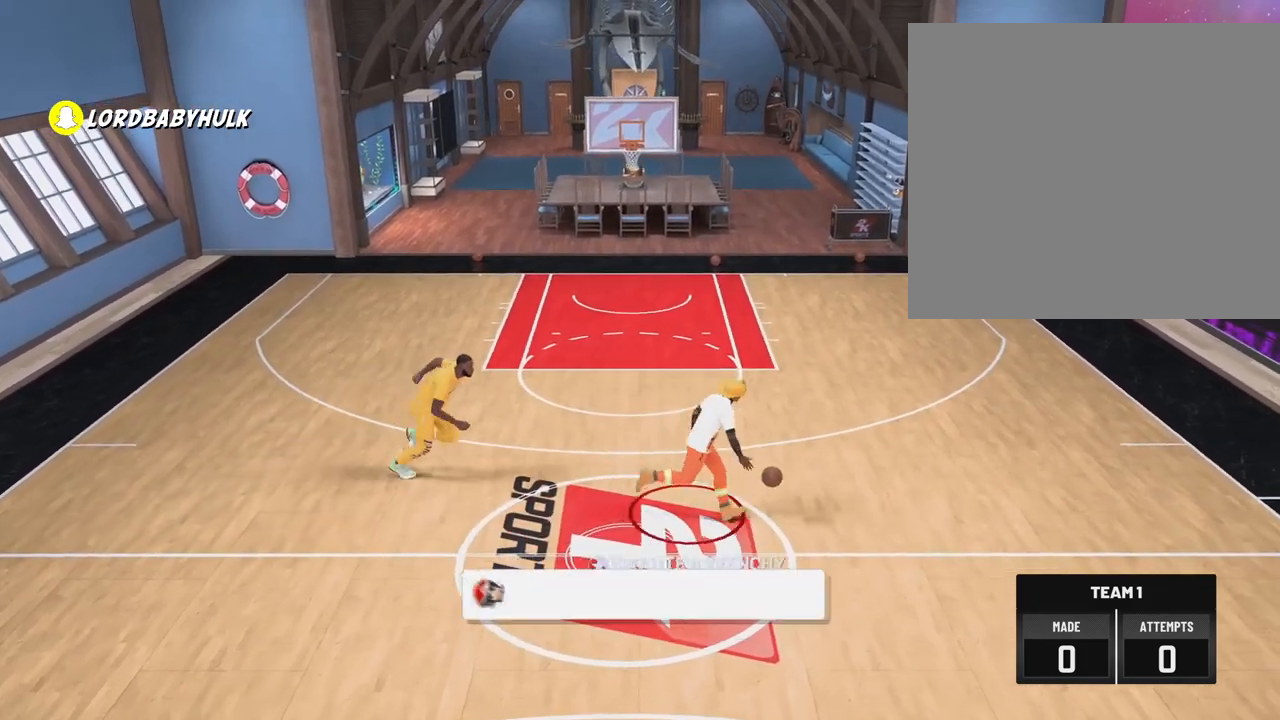
{"buttons": [], "left_stick": "up-left", "right_stick": "center", "events": []}
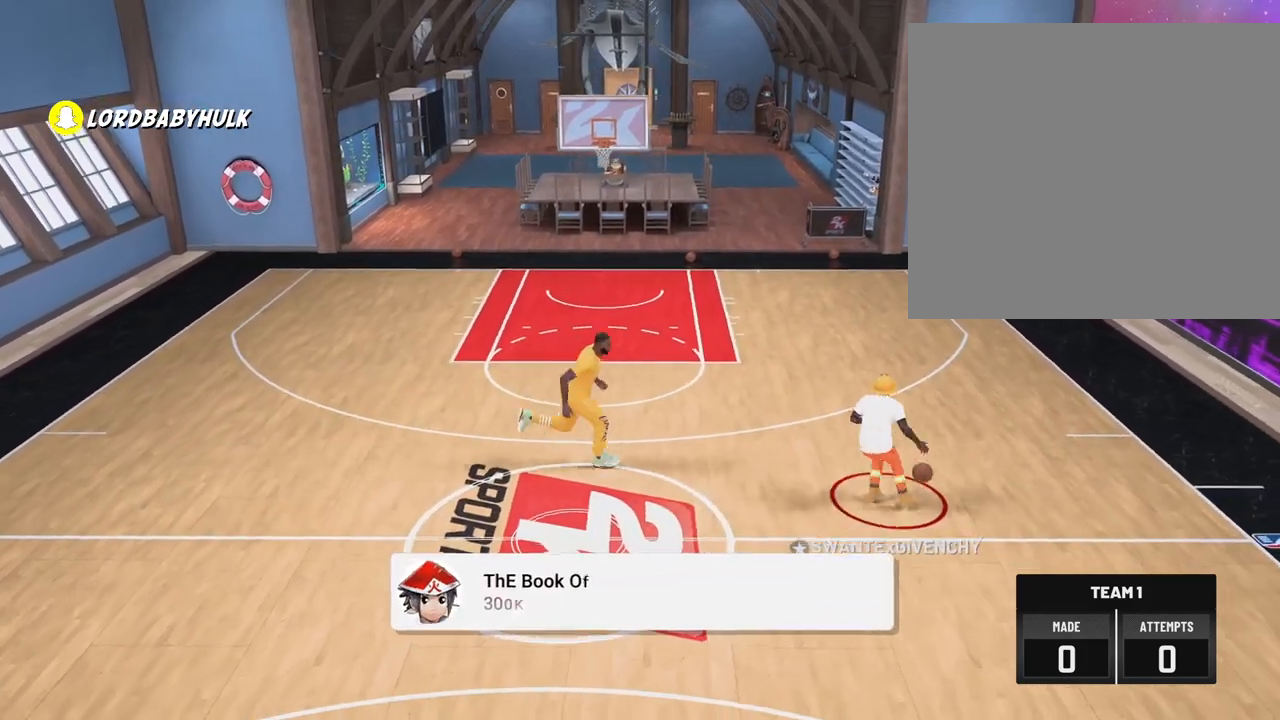
{"buttons": [], "left_stick": "up-left", "right_stick": "center", "events": []}
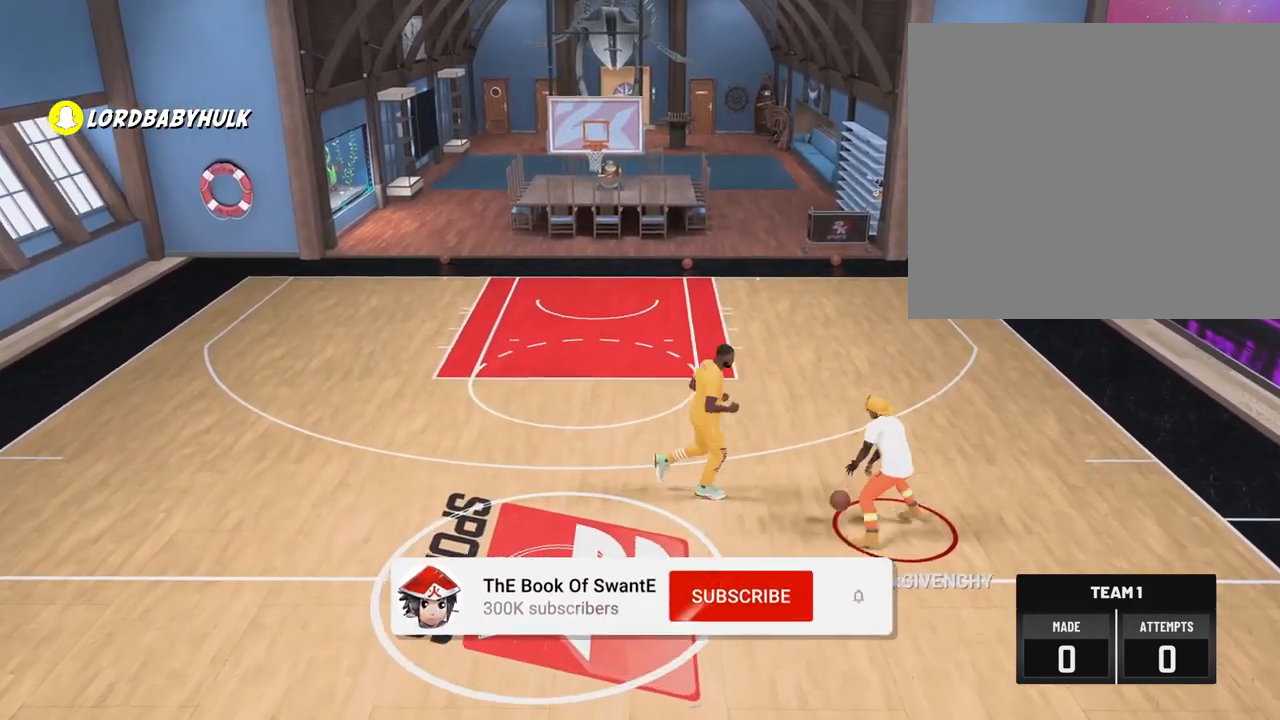
{"buttons": ["CIRCLE"], "left_stick": "center", "right_stick": "center", "events": [[50, "left_stick", "center"], [217, "CIRCLE", "down"]]}
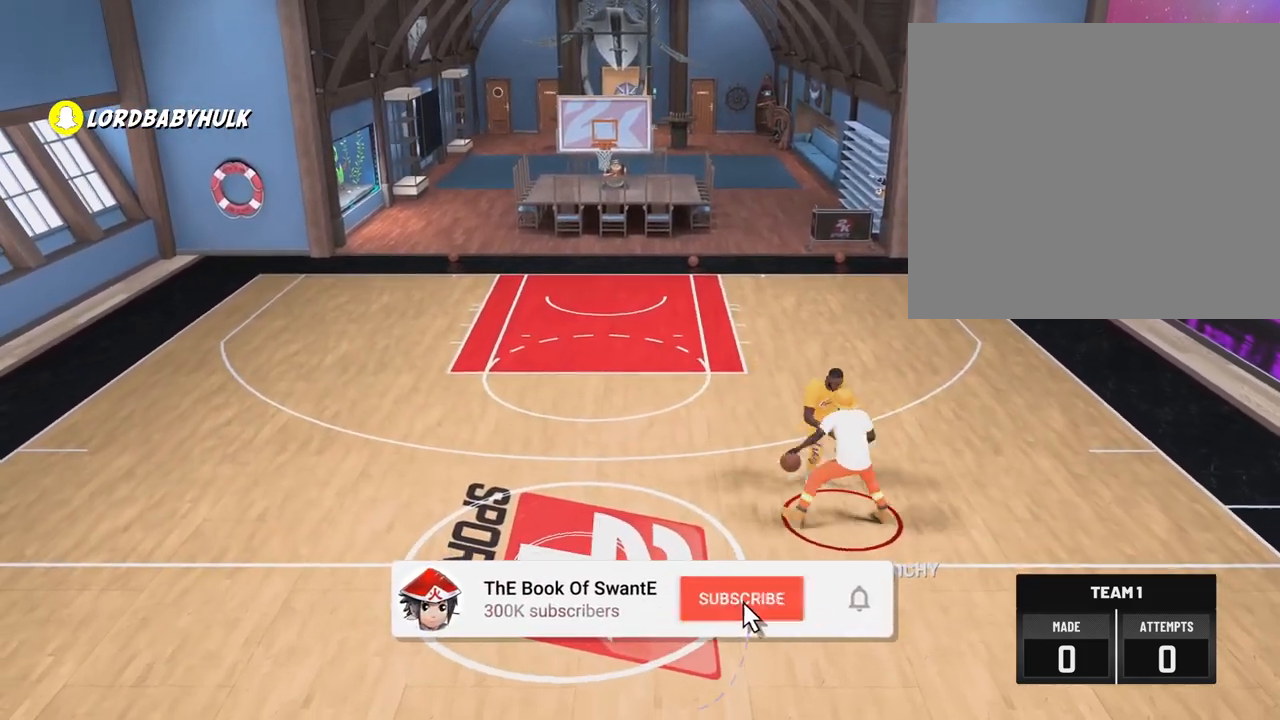
{"buttons": [], "left_stick": "center", "right_stick": "center", "events": [[217, "CIRCLE", "up"]]}
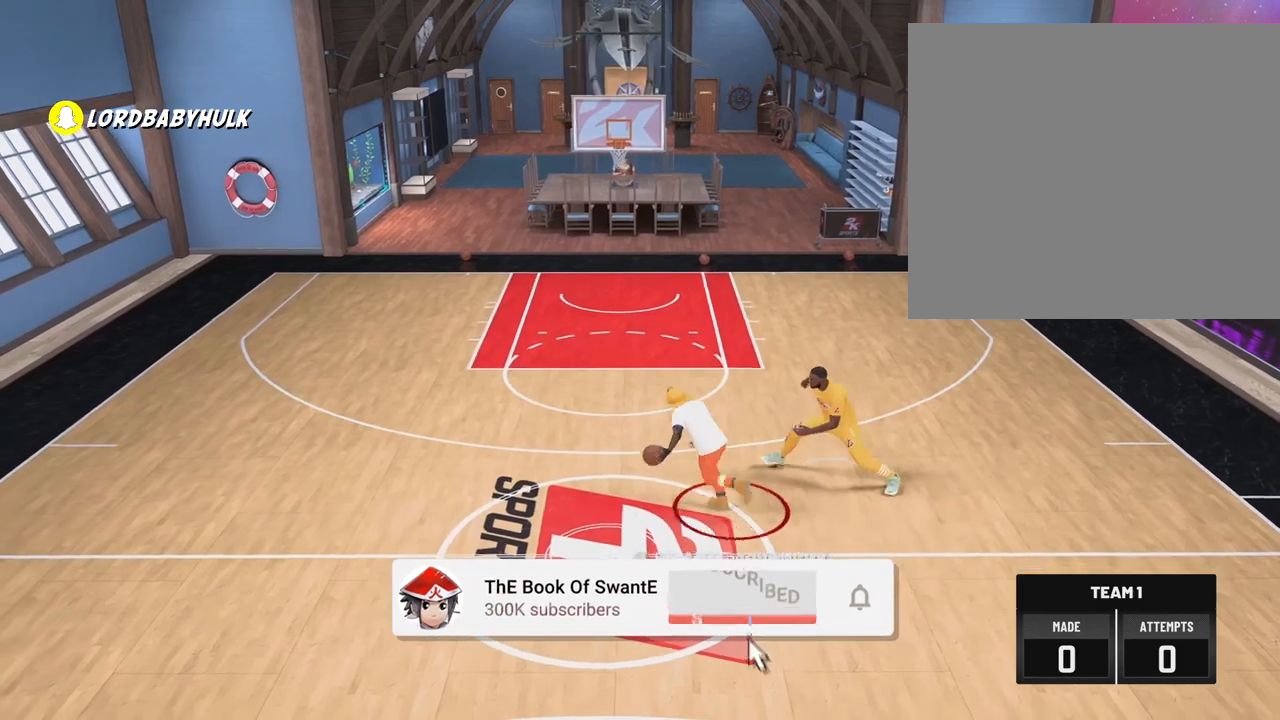
{"buttons": [], "left_stick": "center", "right_stick": "center", "events": []}
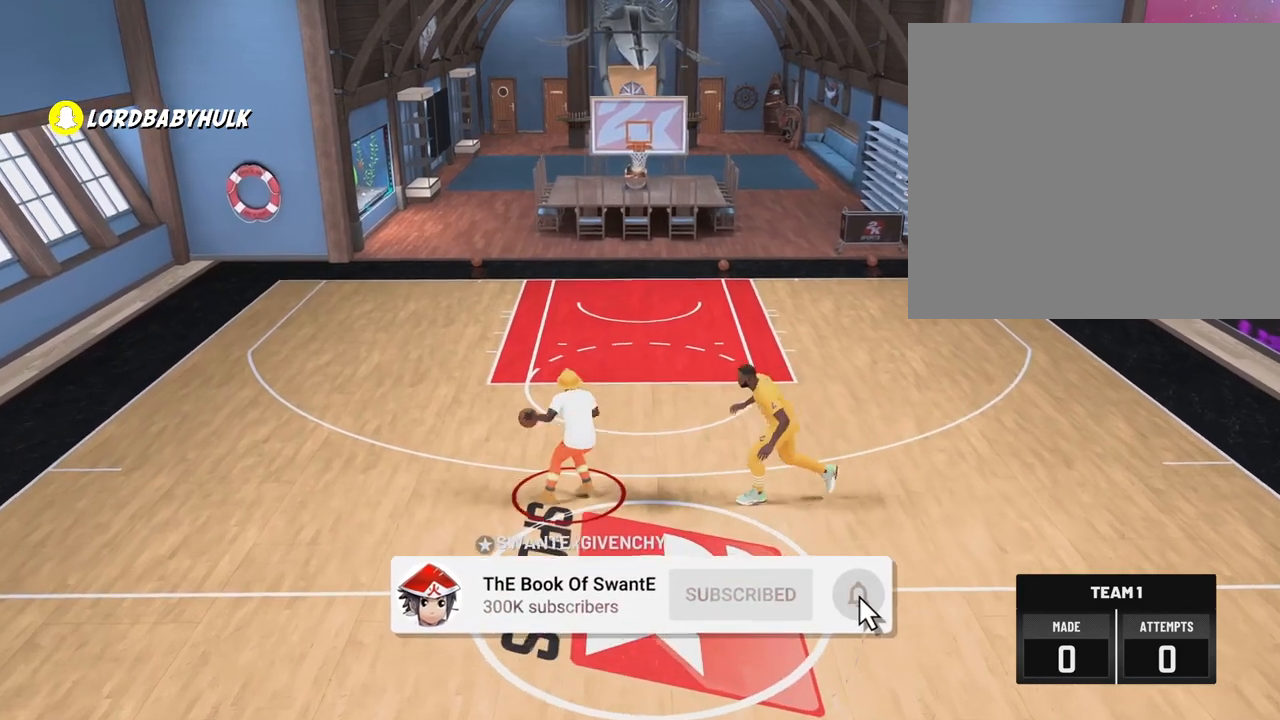
{"buttons": [], "left_stick": "center", "right_stick": "center", "events": []}
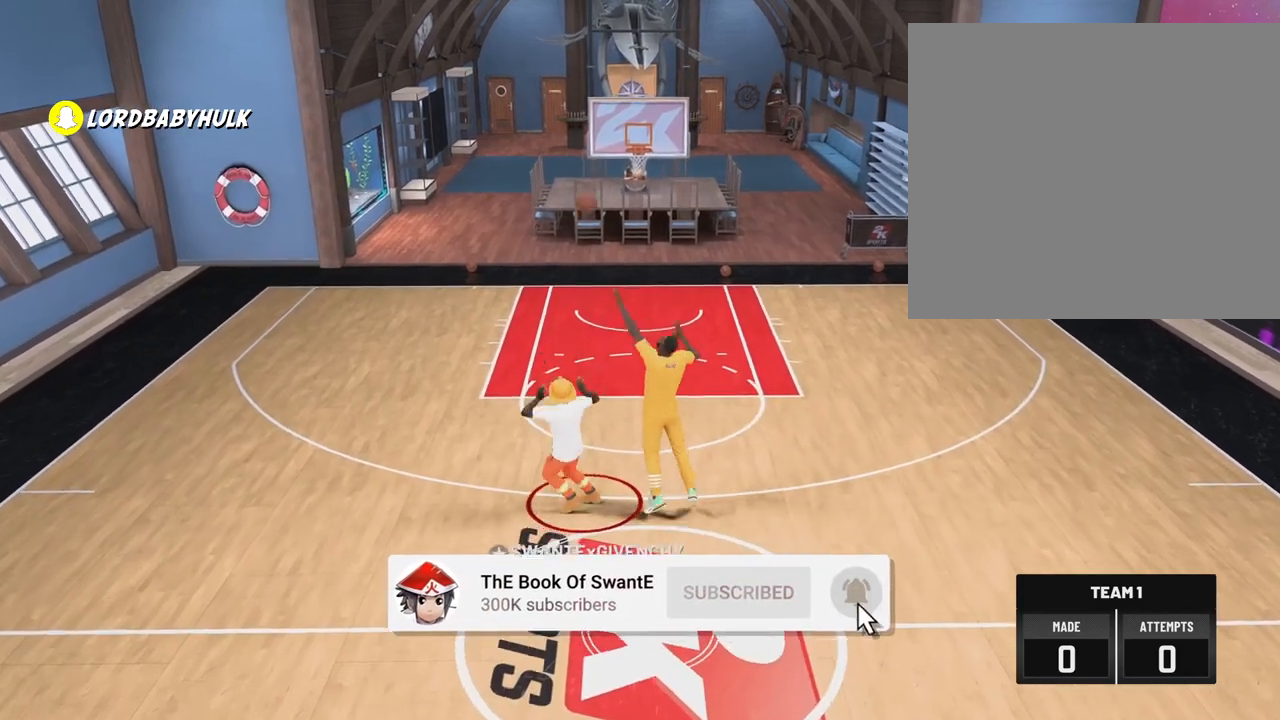
{"buttons": [], "left_stick": "center", "right_stick": "center", "events": []}
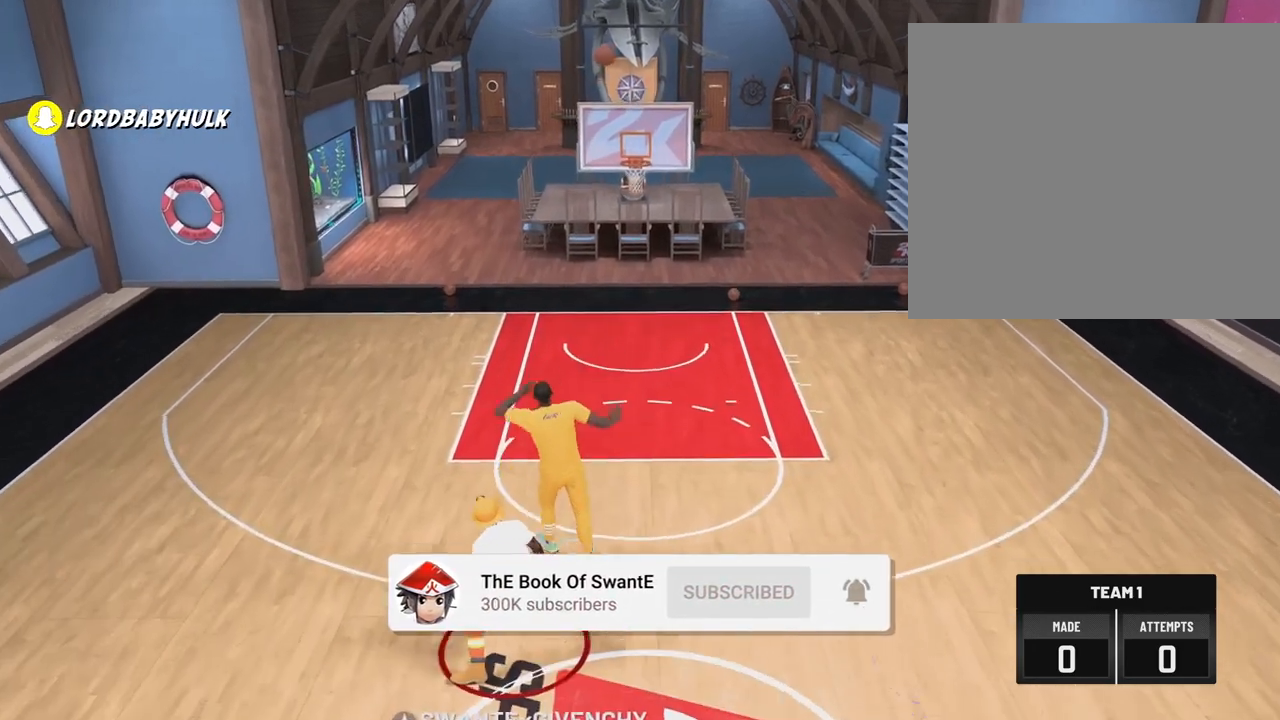
{"buttons": [], "left_stick": "center", "right_stick": "center", "events": []}
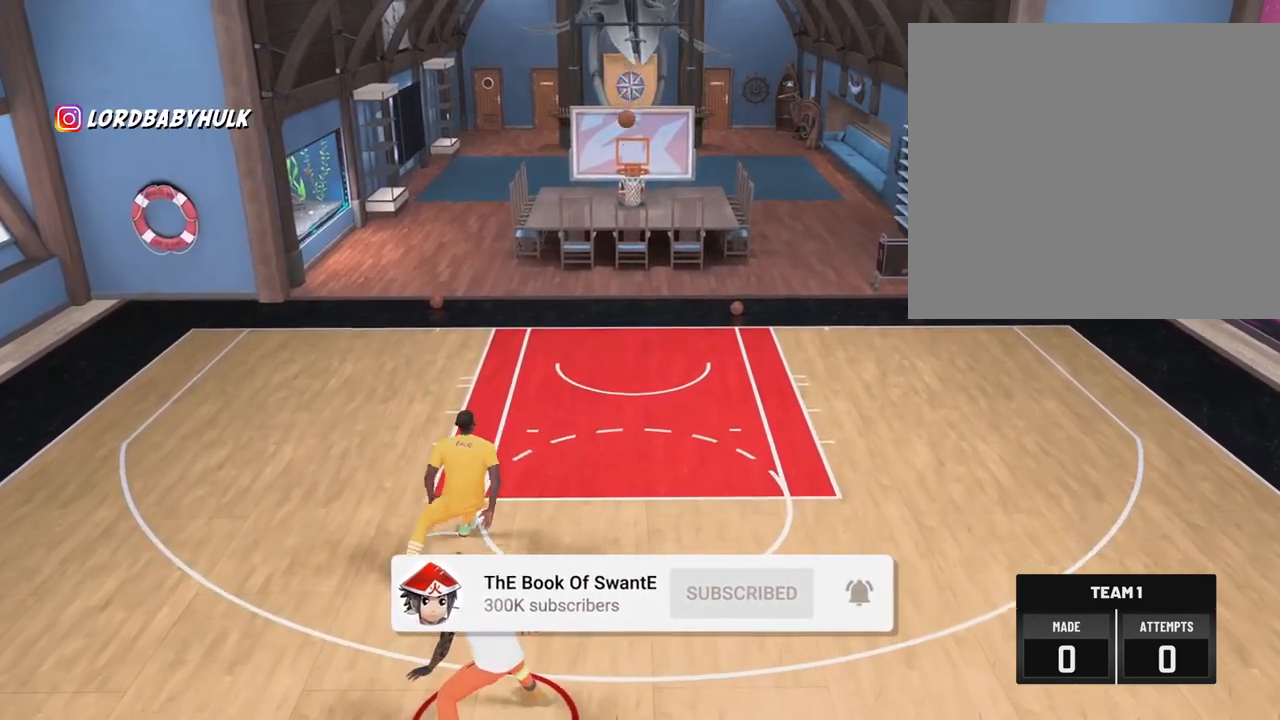
{"buttons": [], "left_stick": "center", "right_stick": "center", "events": []}
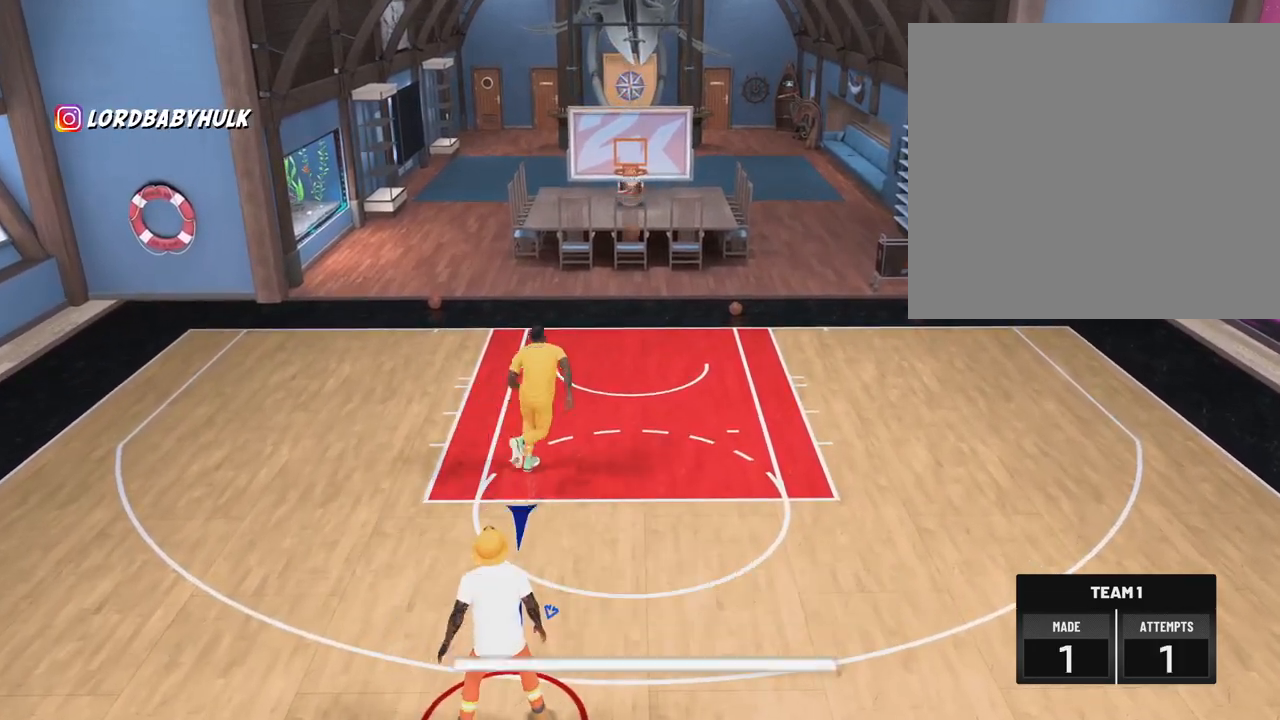
{"buttons": [], "left_stick": "center", "right_stick": "center", "events": []}
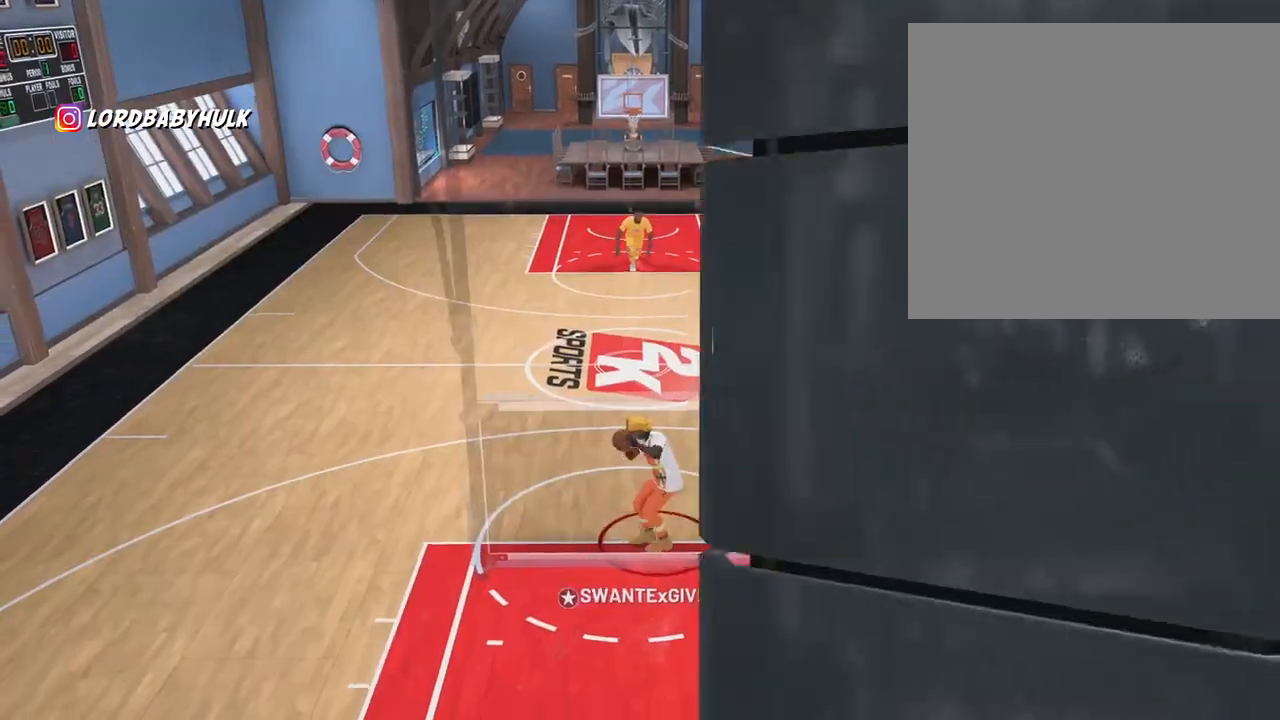
{"buttons": [], "left_stick": "center", "right_stick": "center", "events": [[100, "L2", "down"], [217, "L2", "up"]]}
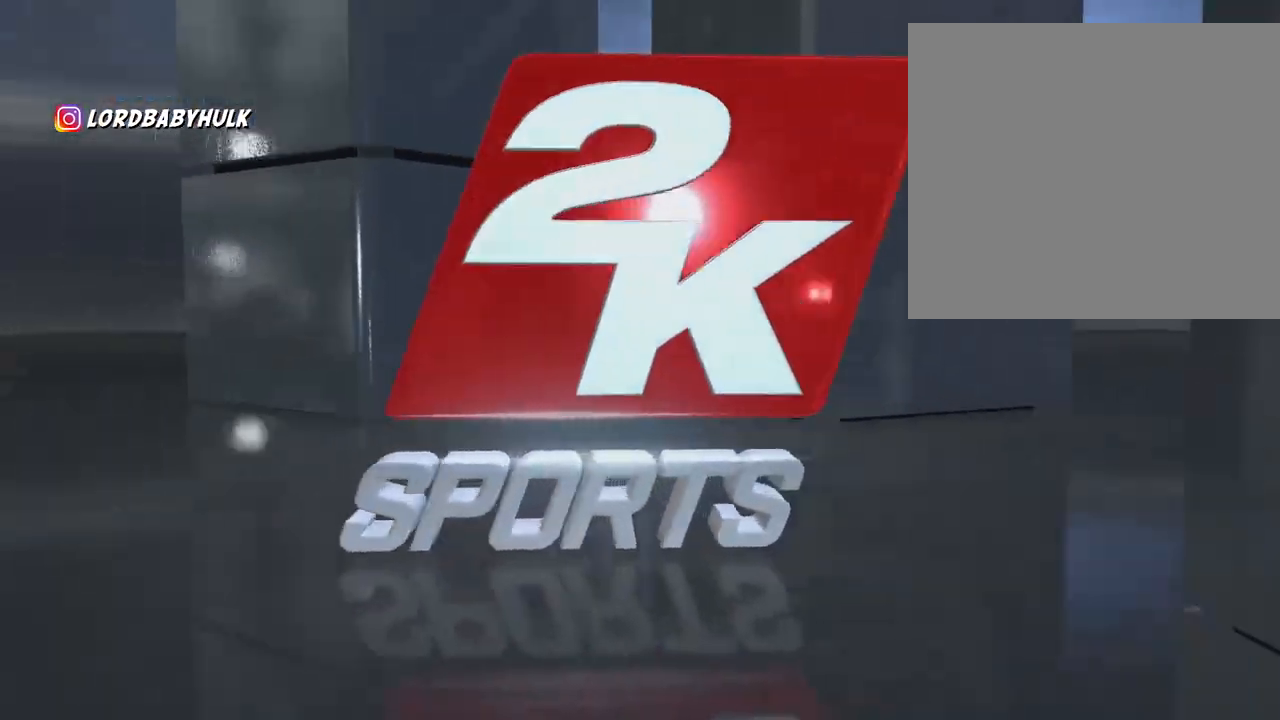
{"buttons": [], "left_stick": "center", "right_stick": "center", "events": []}
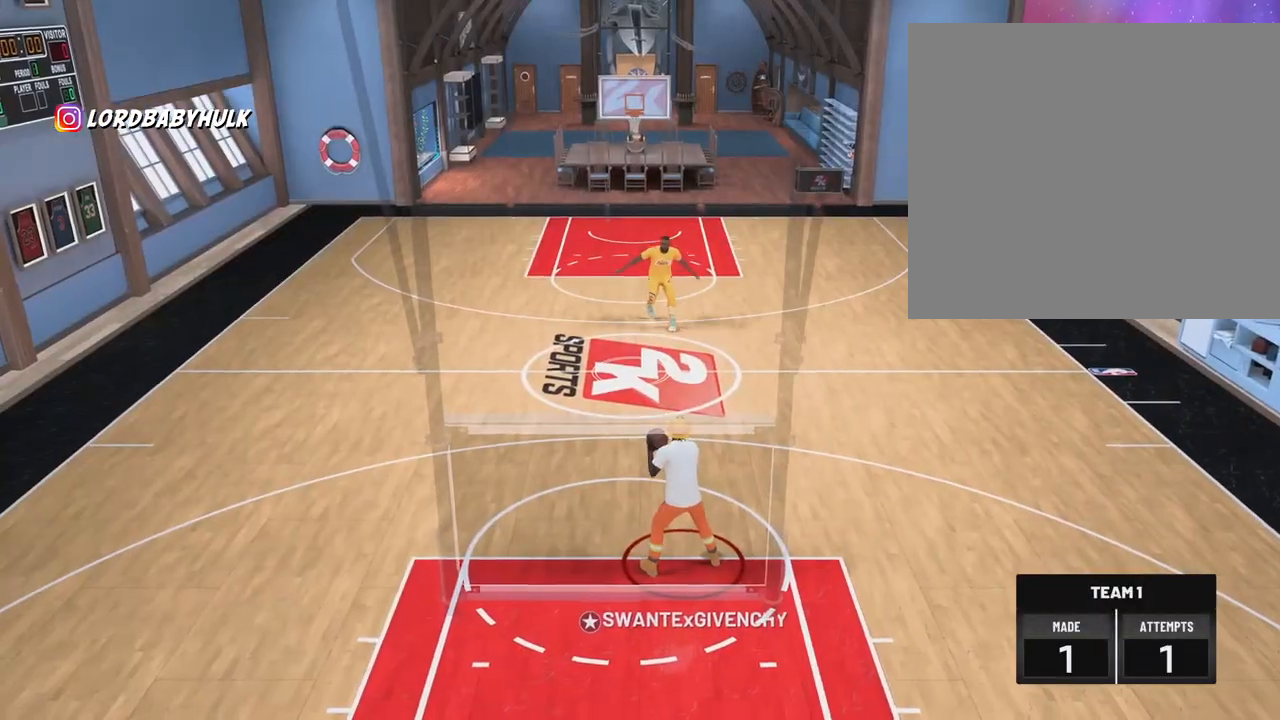
{"buttons": [], "left_stick": "up-right", "right_stick": "center", "events": [[133, "left_stick", "up-right"]]}
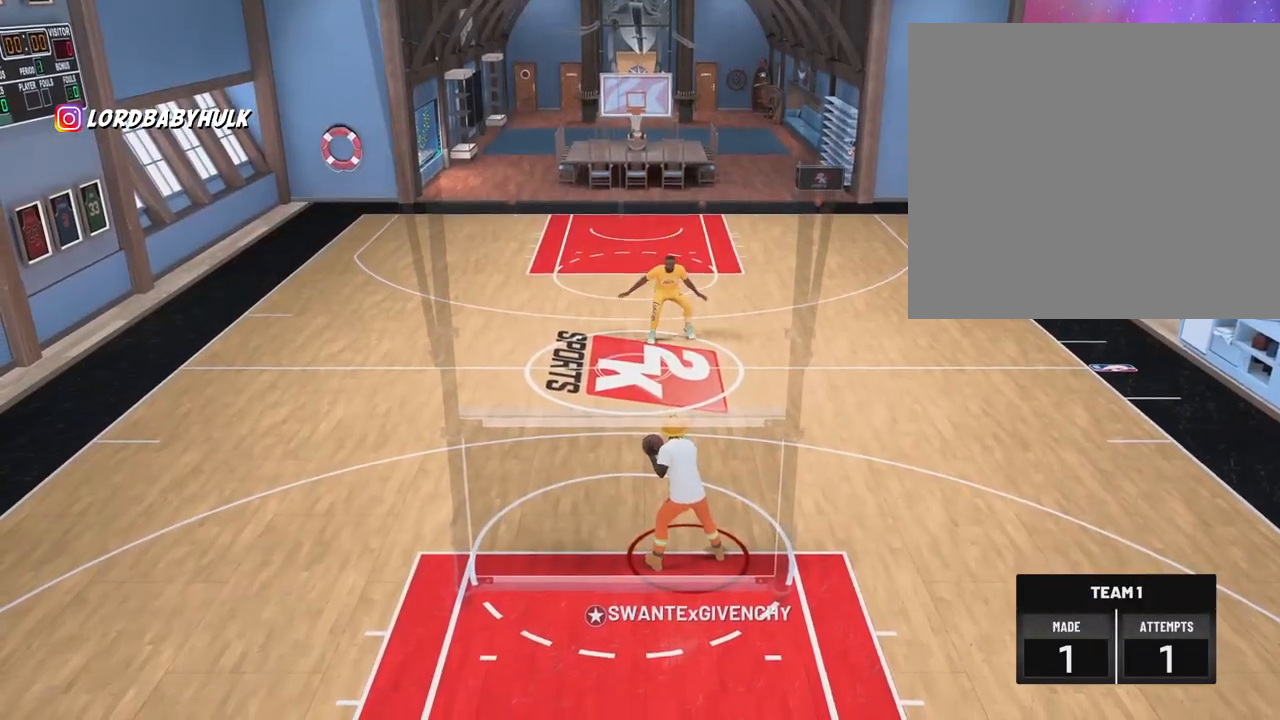
{"buttons": [], "left_stick": "up-right", "right_stick": "center", "events": []}
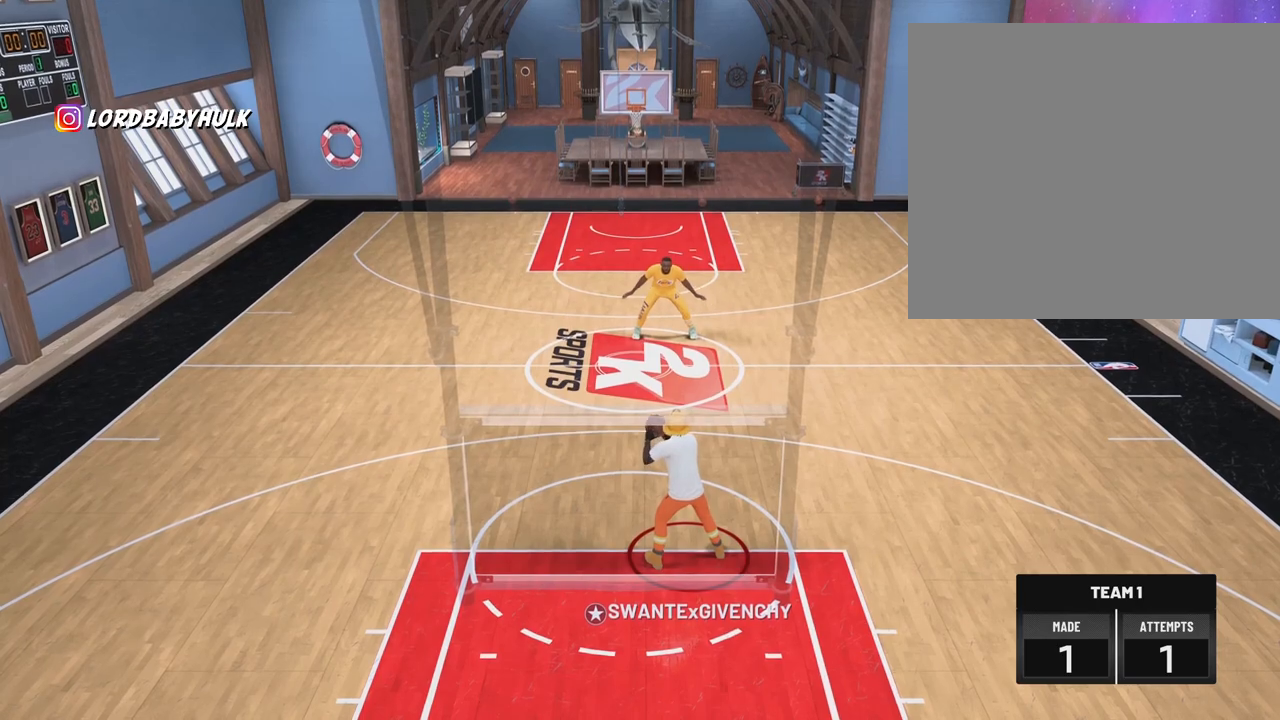
{"buttons": [], "left_stick": "up-right", "right_stick": "center", "events": []}
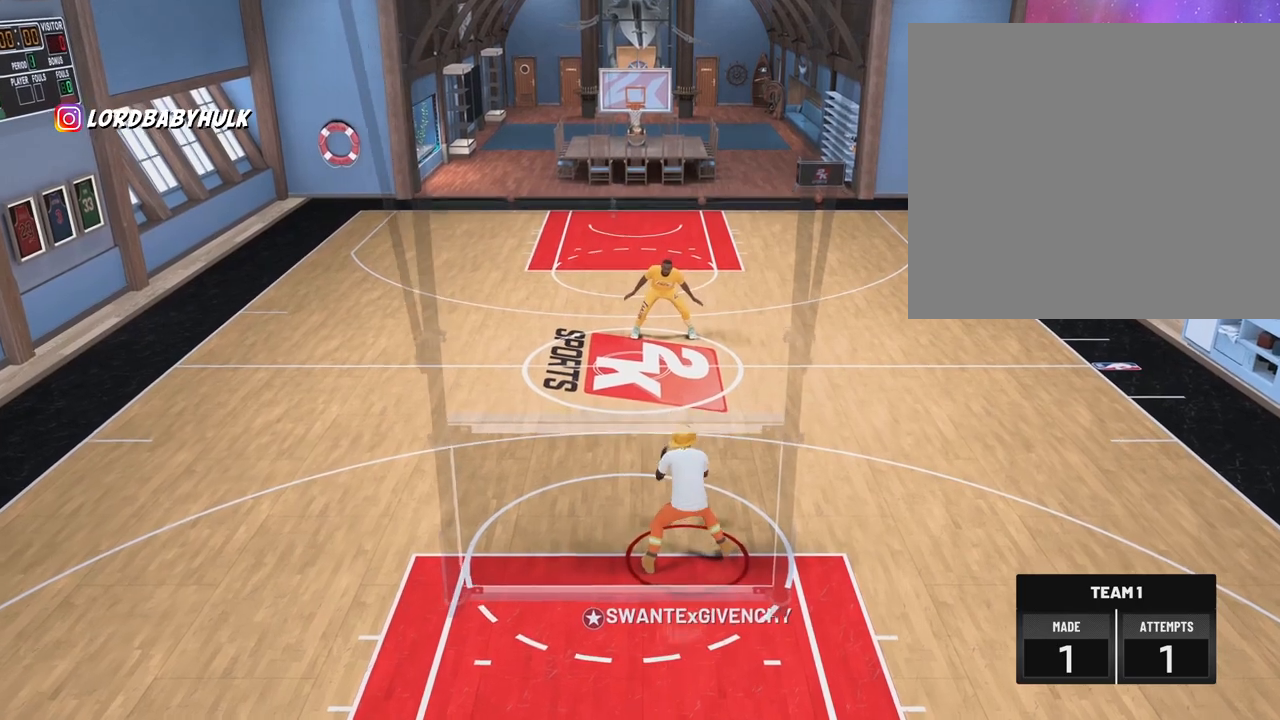
{"buttons": [], "left_stick": "up-right", "right_stick": "center", "events": []}
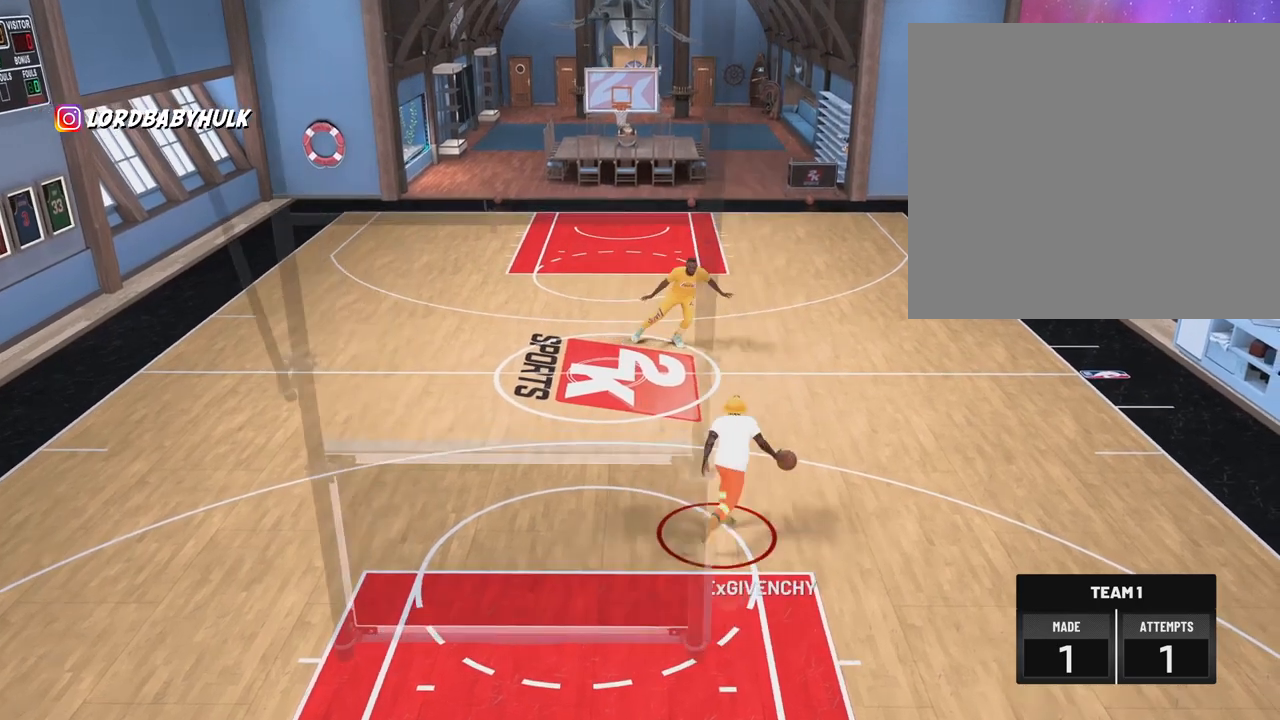
{"buttons": [], "left_stick": "center", "right_stick": "center", "events": [[217, "left_stick", "center"]]}
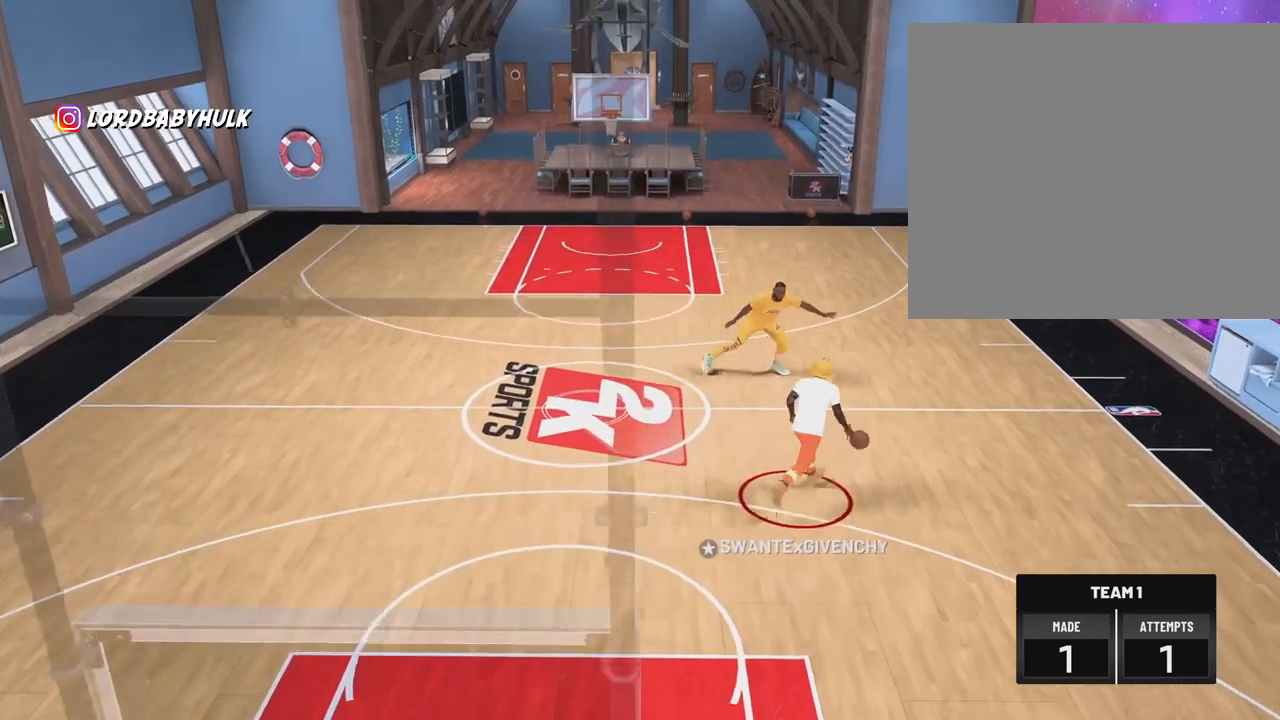
{"buttons": [], "left_stick": "center", "right_stick": "center", "events": []}